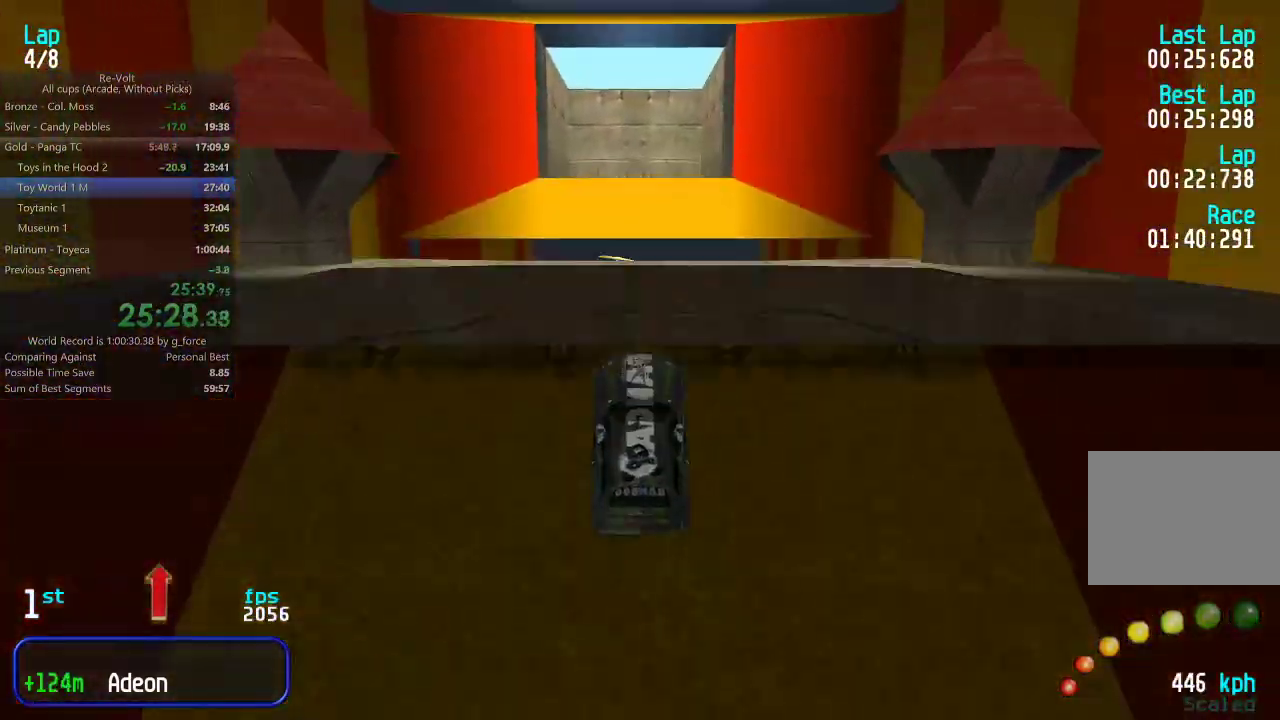
Gameplay with keyboard; each line is a JSON object with the keys held at the frame after it. "events" lists presses ("down") and releases ("up") of "down", "left", "right" and "up" between this image and that frame as [ms after this image, input, new state], when the widget could be followed in between. No other keys are recorded. Mouse input is not recorded.
{"keys": ["up"], "events": []}
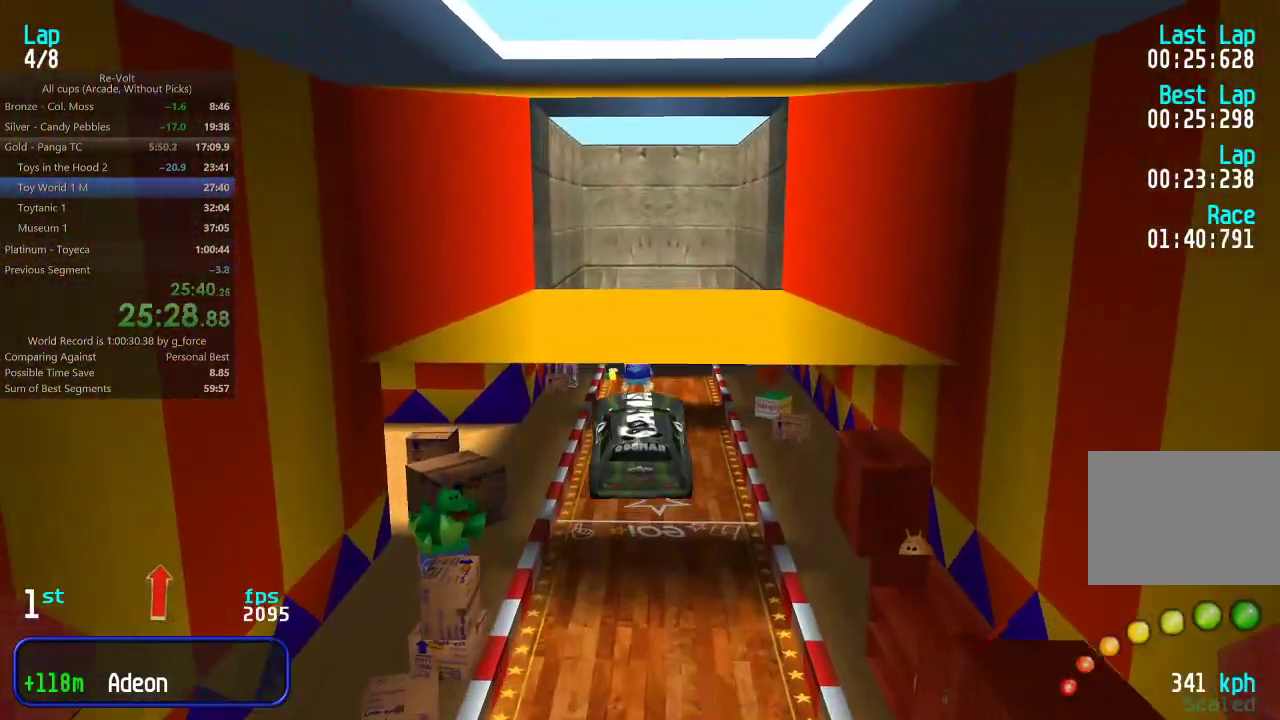
{"keys": ["up"], "events": []}
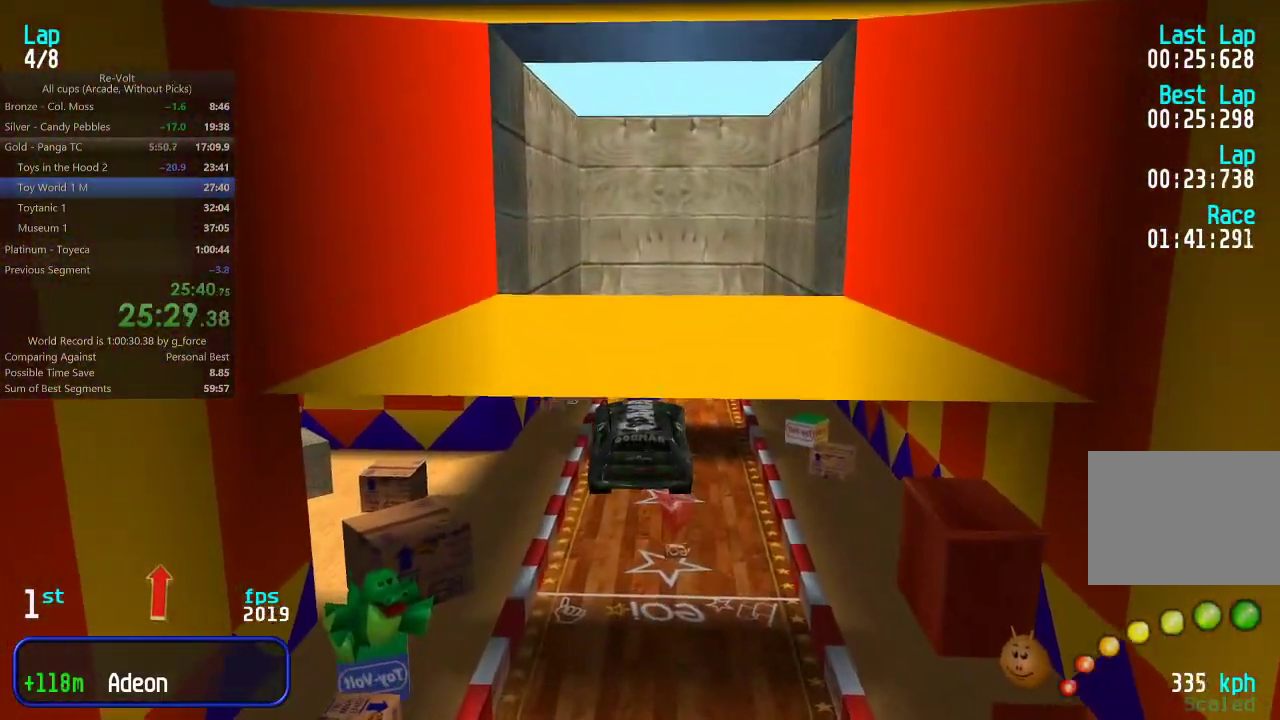
{"keys": ["up"], "events": []}
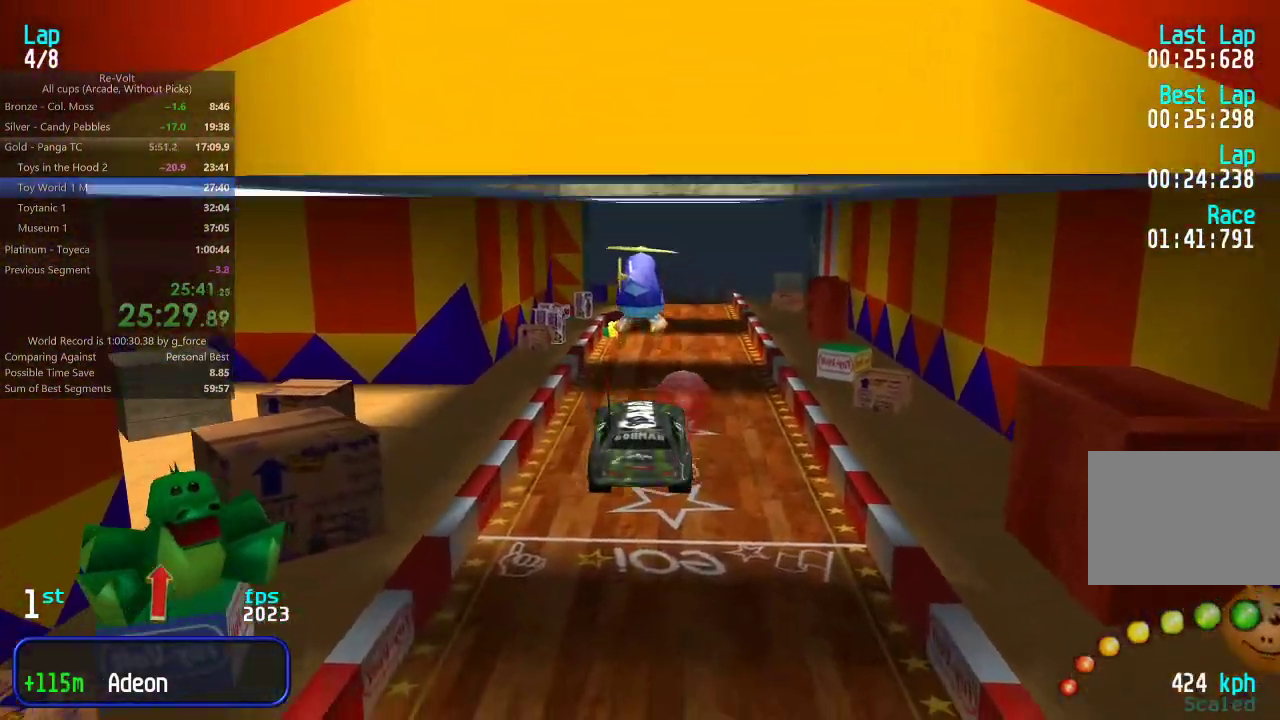
{"keys": ["right", "up"], "events": [[450, "right", "down"]]}
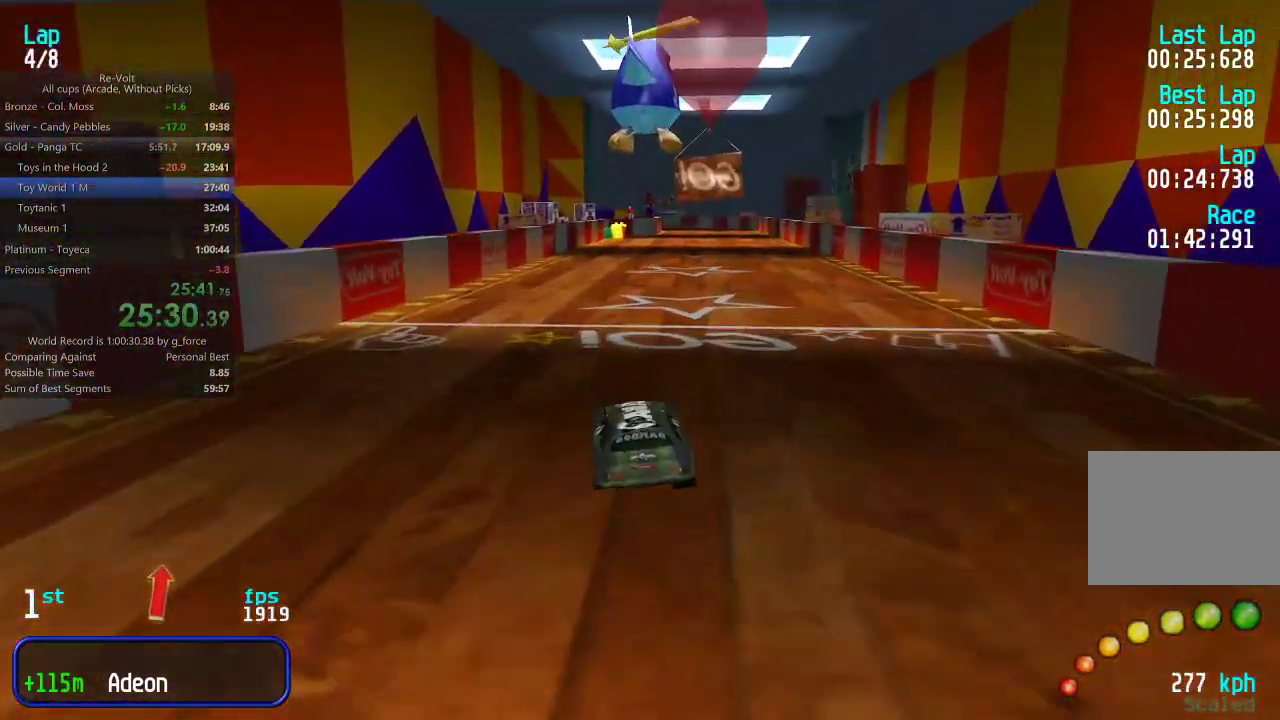
{"keys": ["up"], "events": [[50, "right", "up"], [117, "right", "down"], [217, "right", "up"], [283, "right", "down"], [383, "right", "up"]]}
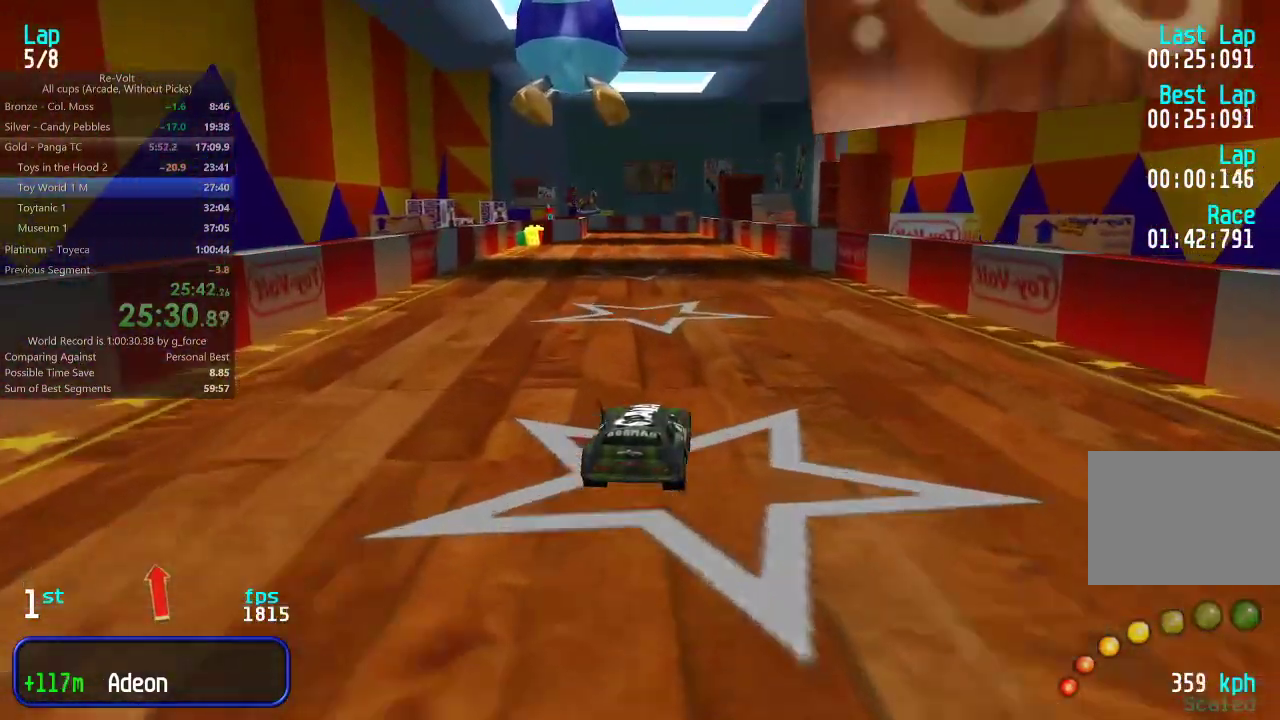
{"keys": ["up"], "events": [[200, "right", "down"], [267, "right", "up"], [433, "left", "down"], [467, "left", "up"]]}
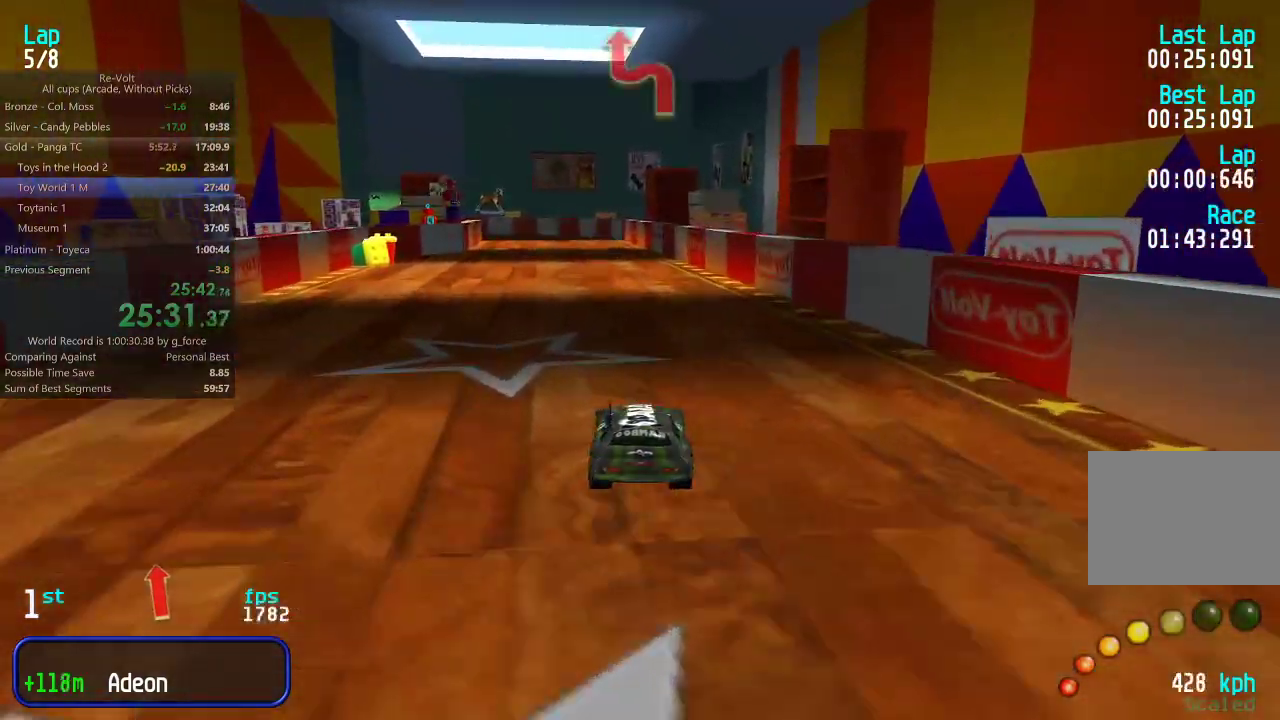
{"keys": ["up"], "events": []}
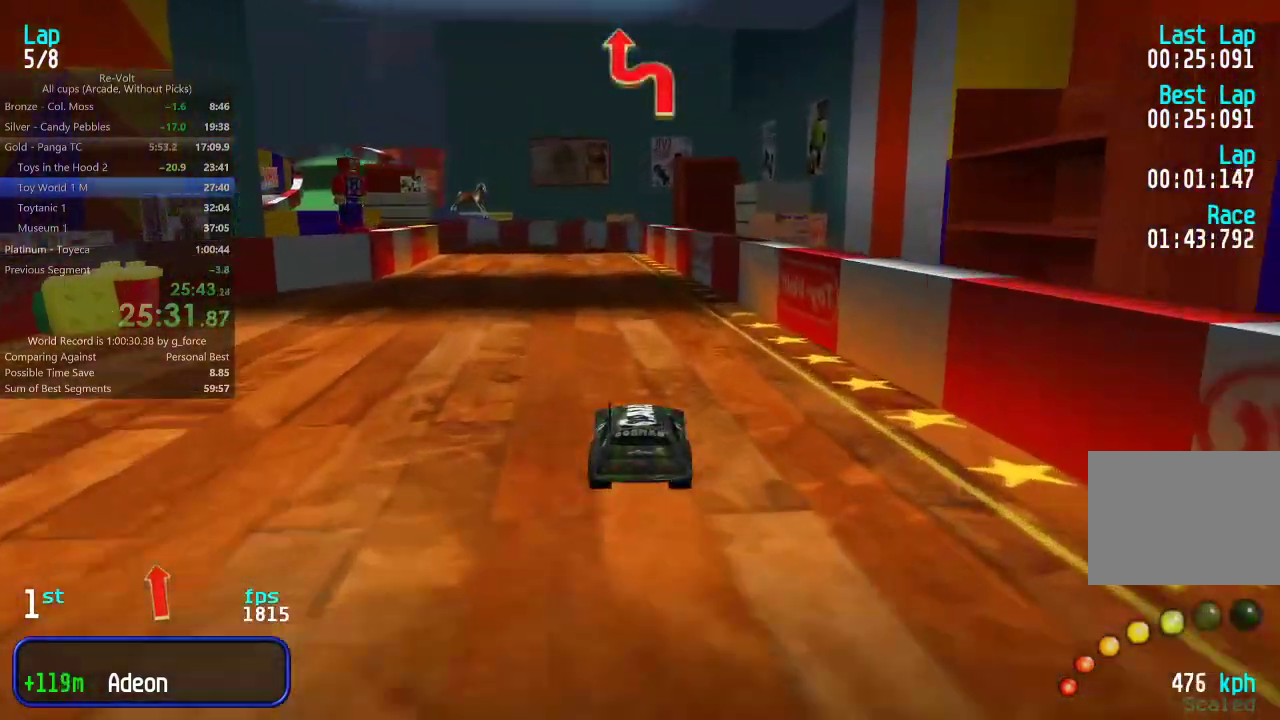
{"keys": ["up"], "events": [[33, "left", "down"], [117, "left", "up"], [217, "left", "down"], [317, "left", "up"], [383, "left", "down"], [483, "left", "up"]]}
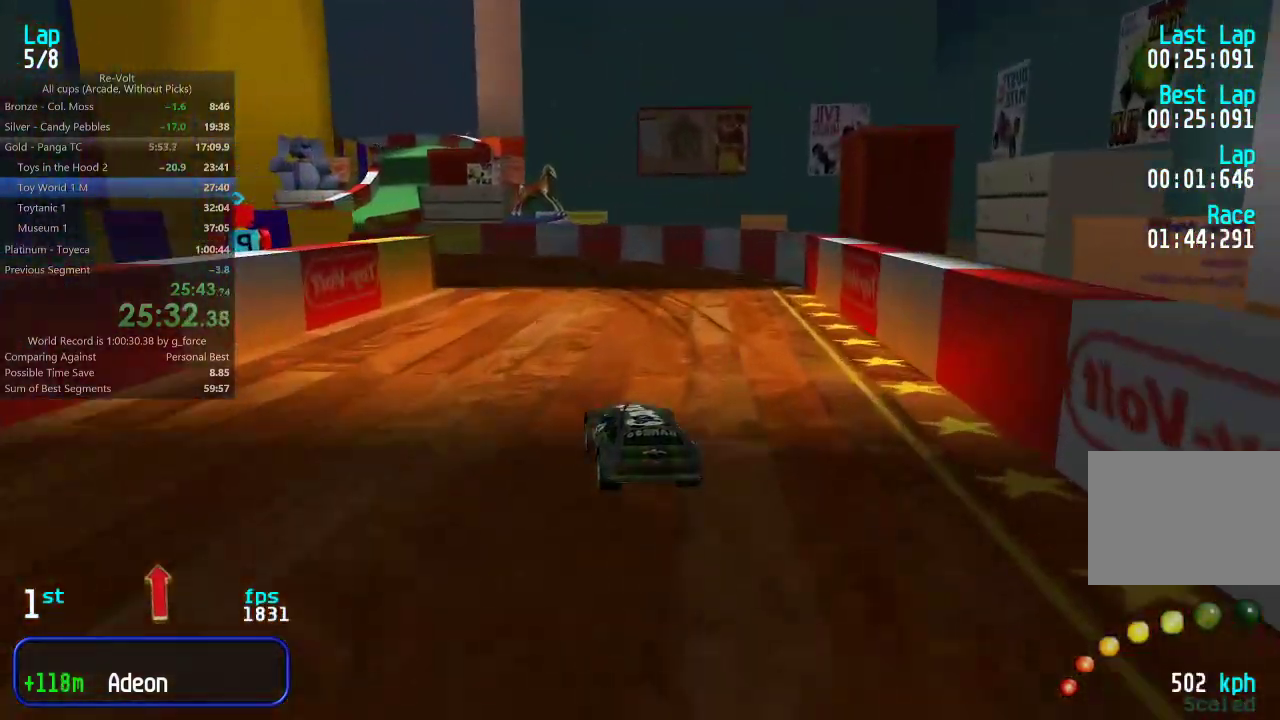
{"keys": ["left", "up"], "events": [[17, "left", "down"], [150, "left", "up"], [217, "left", "down"], [350, "left", "up"], [383, "left", "down"]]}
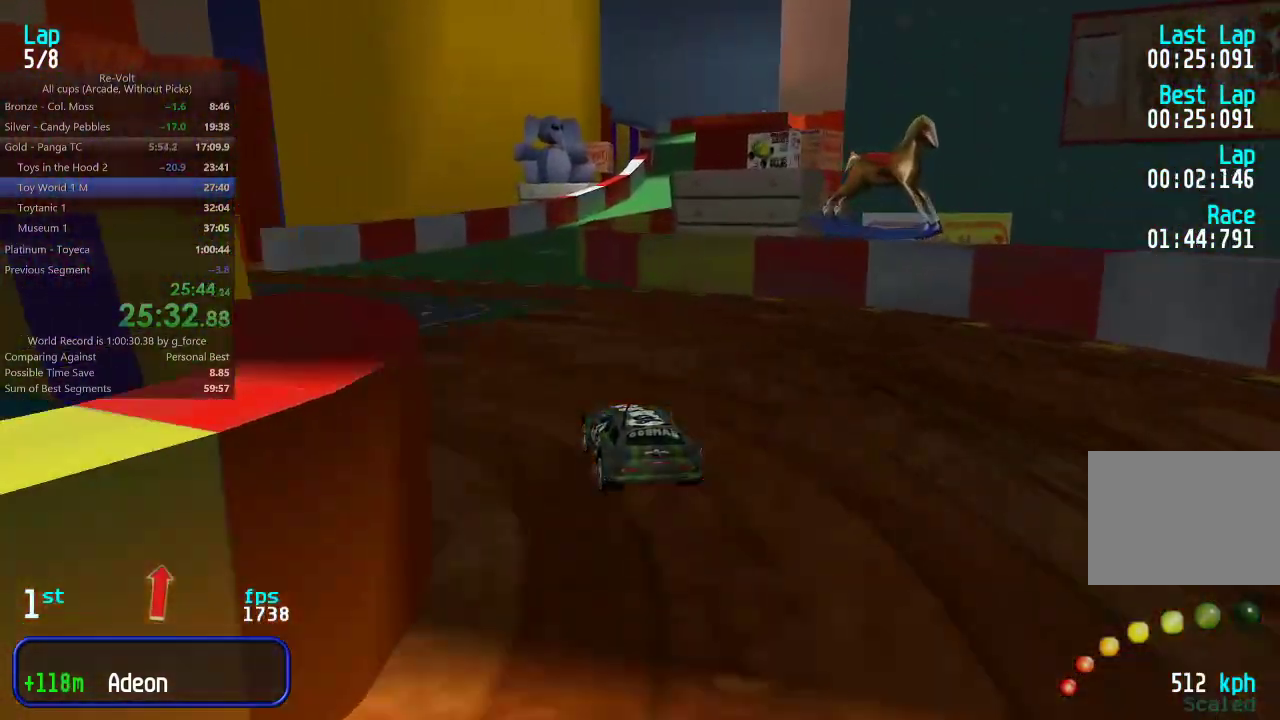
{"keys": ["up"], "events": [[17, "left", "up"], [233, "right", "down"], [333, "right", "up"], [400, "right", "down"], [500, "right", "up"]]}
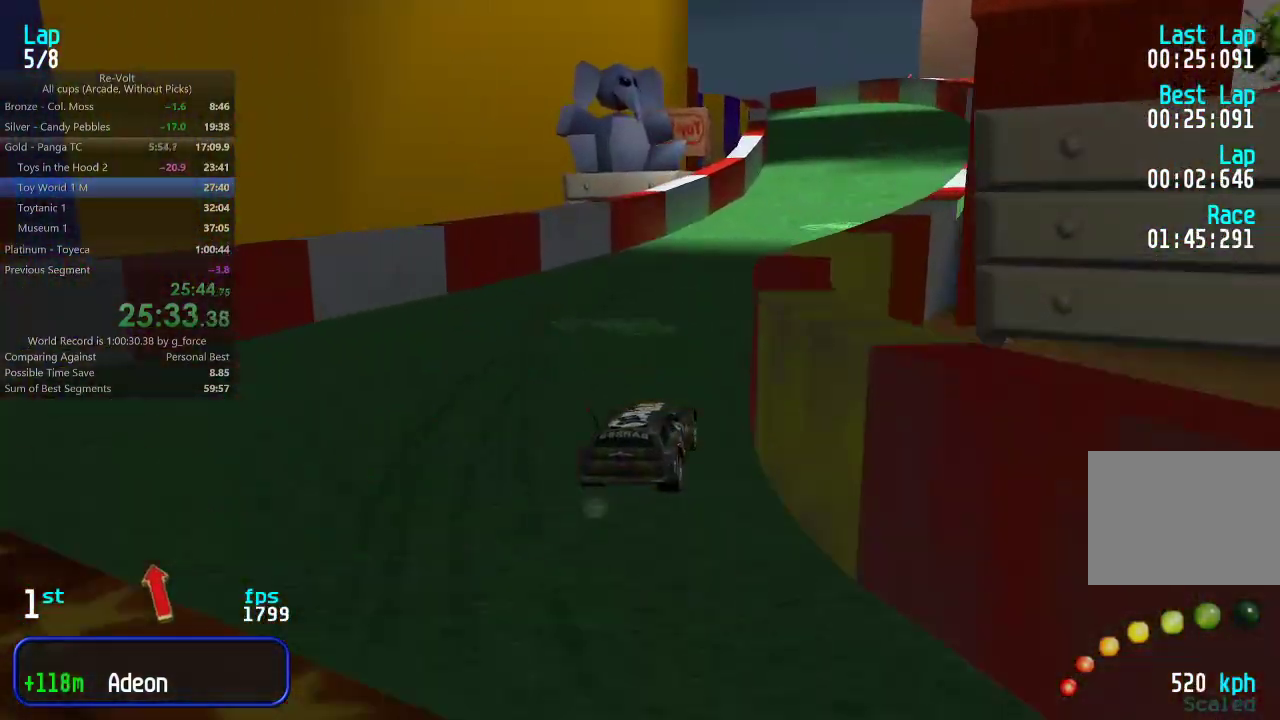
{"keys": ["left", "up"], "events": [[67, "right", "down"], [133, "right", "up"], [500, "left", "down"]]}
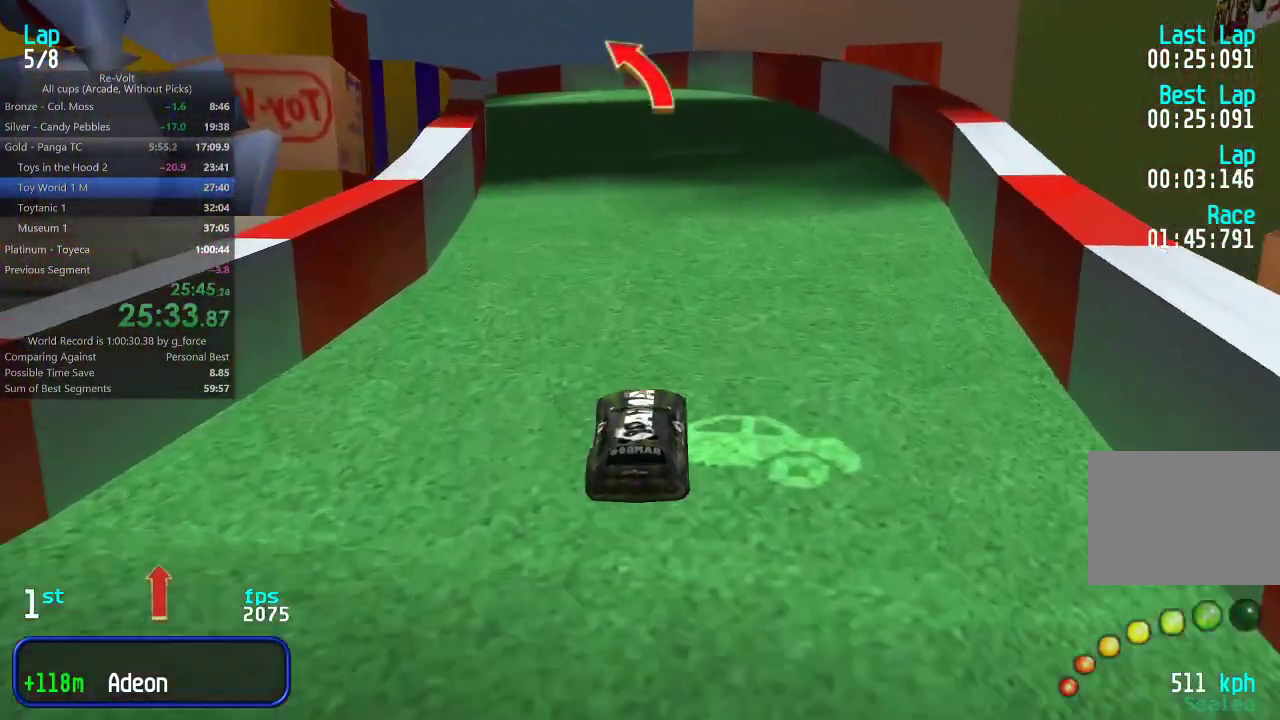
{"keys": ["left", "up"], "events": [[67, "left", "up"], [133, "left", "down"], [233, "left", "up"], [317, "left", "down"], [383, "left", "up"], [450, "left", "down"]]}
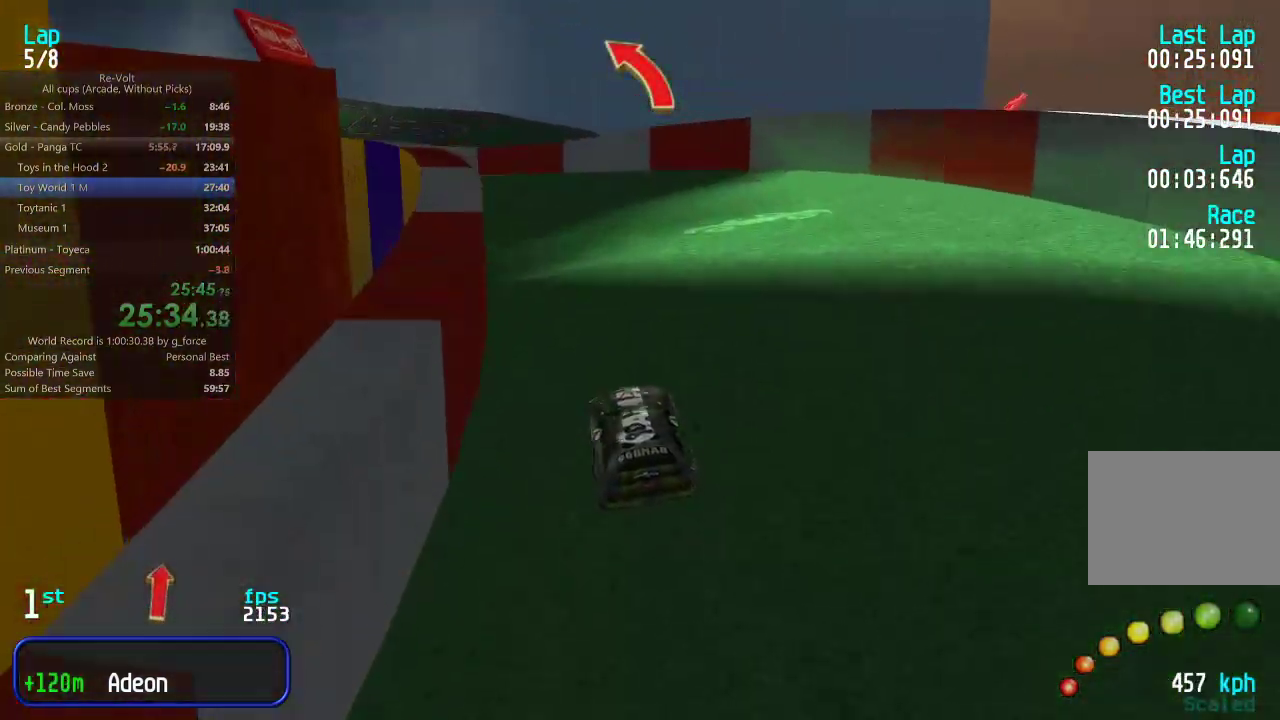
{"keys": ["left", "up"], "events": [[50, "left", "up"], [117, "left", "down"], [217, "left", "up"], [283, "left", "down"], [383, "left", "up"], [450, "left", "down"]]}
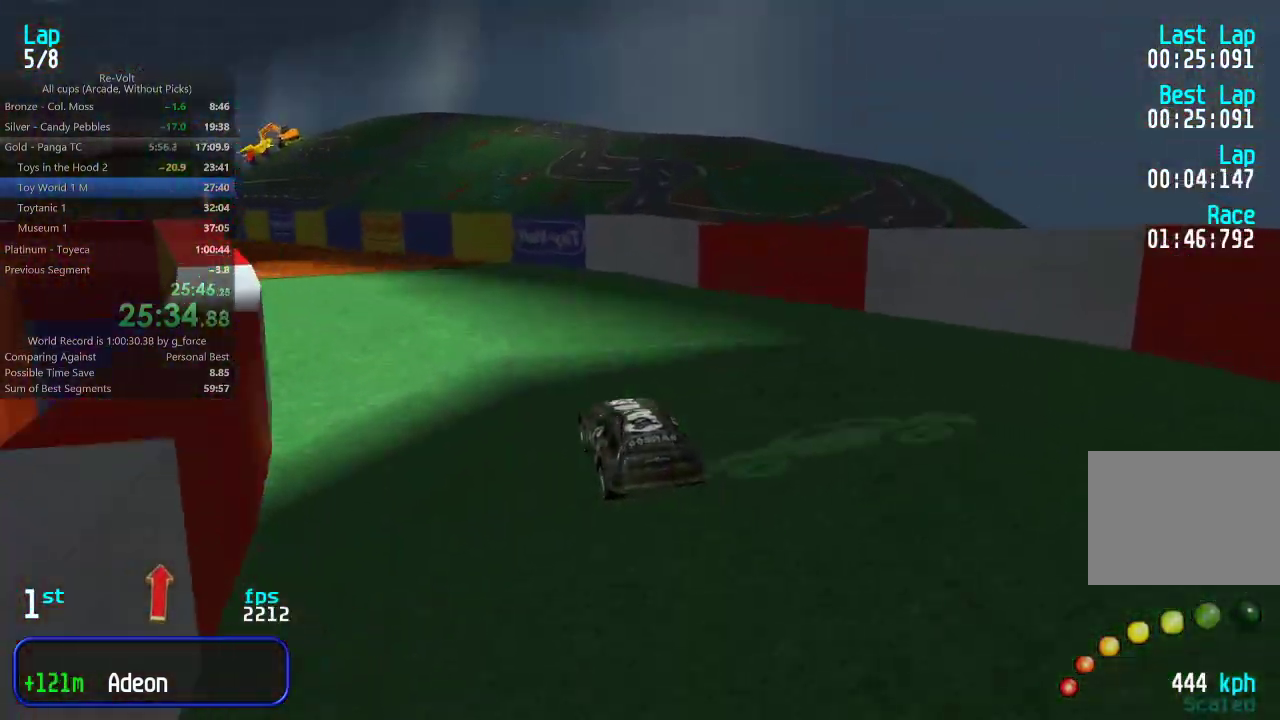
{"keys": ["left", "up"], "events": [[50, "left", "up"], [117, "left", "down"], [217, "left", "up"], [283, "left", "down"], [400, "left", "up"], [467, "left", "down"]]}
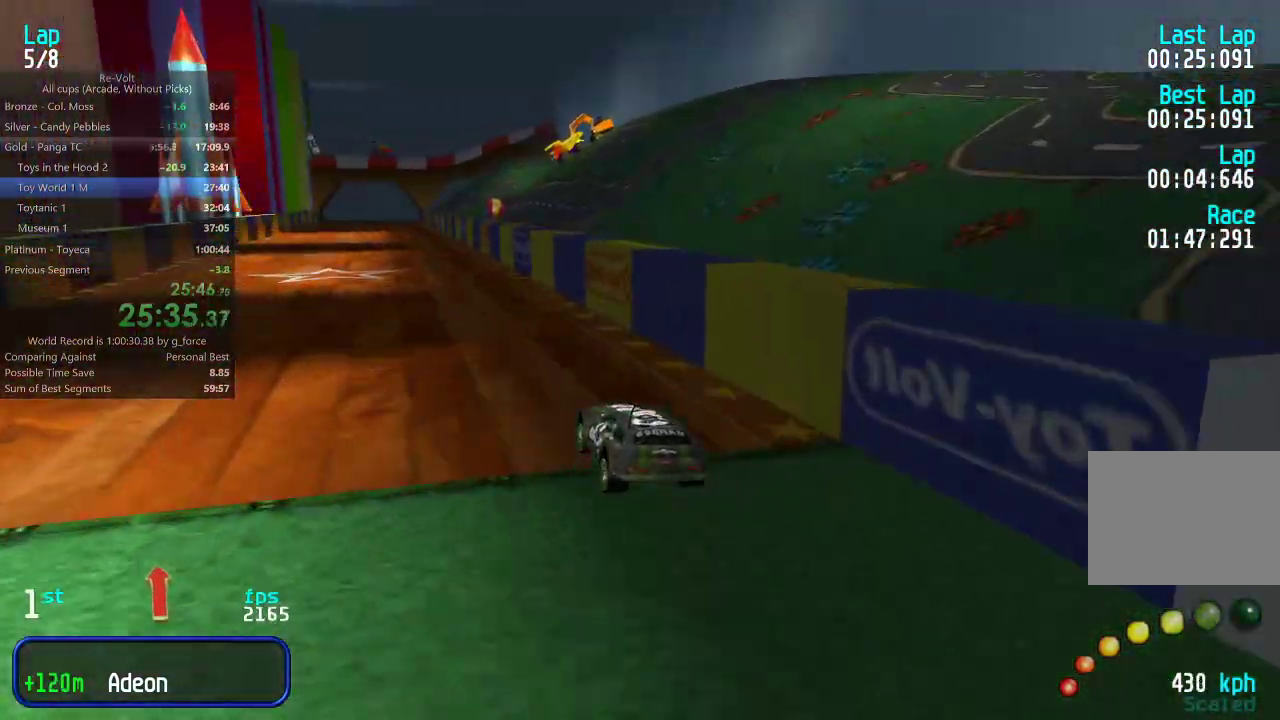
{"keys": ["up"], "events": [[33, "left", "up"], [133, "left", "down"], [200, "left", "up"], [300, "left", "down"], [333, "left", "up"]]}
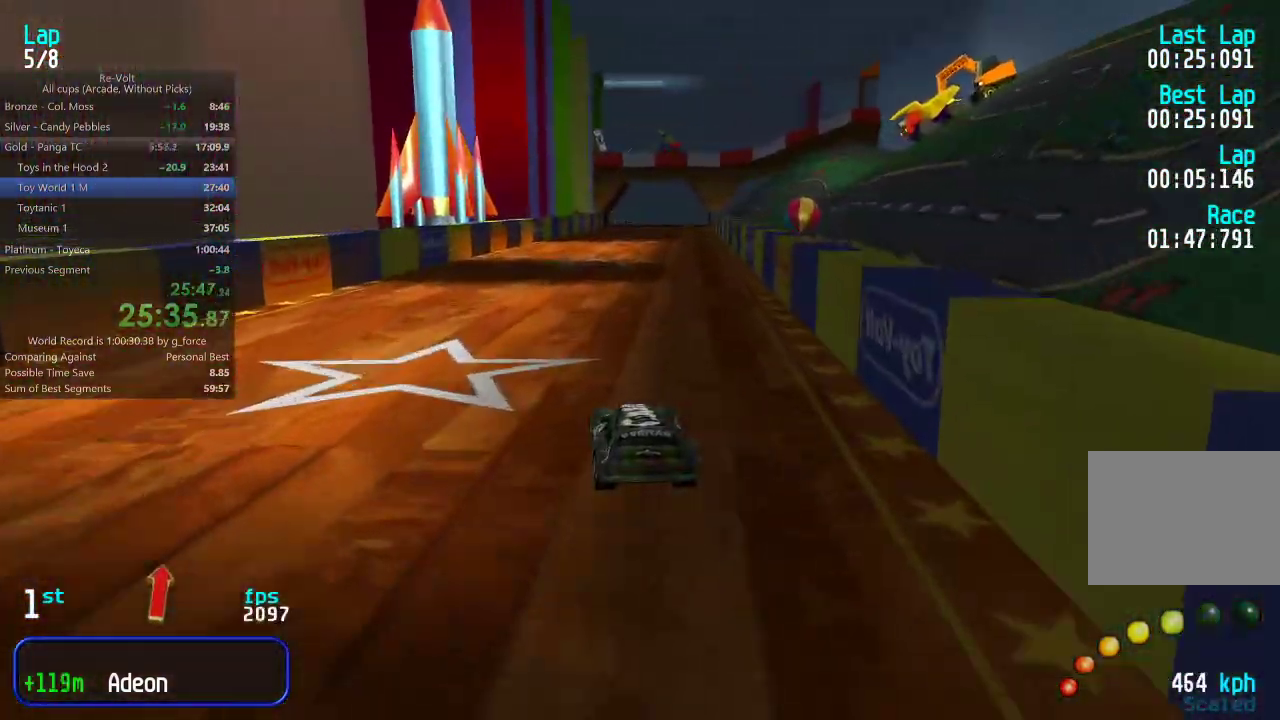
{"keys": ["up"], "events": [[433, "right", "down"], [467, "right", "up"]]}
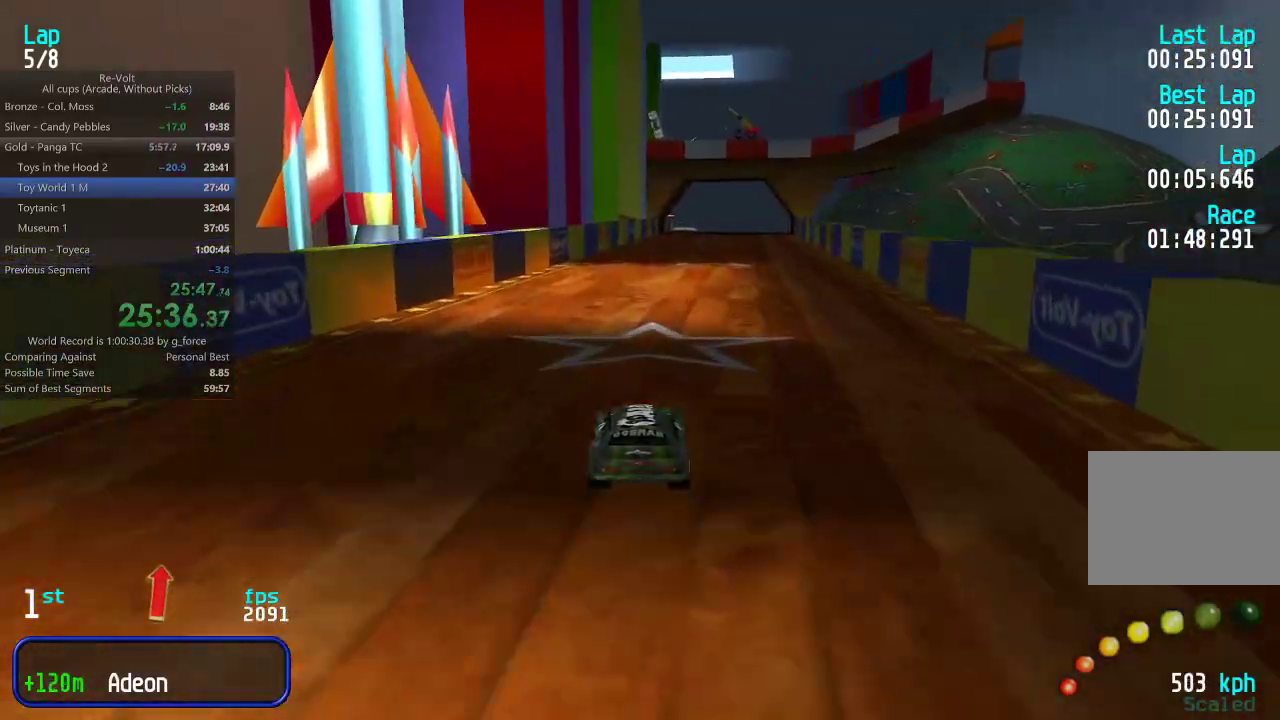
{"keys": ["up"], "events": [[317, "right", "down"], [350, "right", "up"]]}
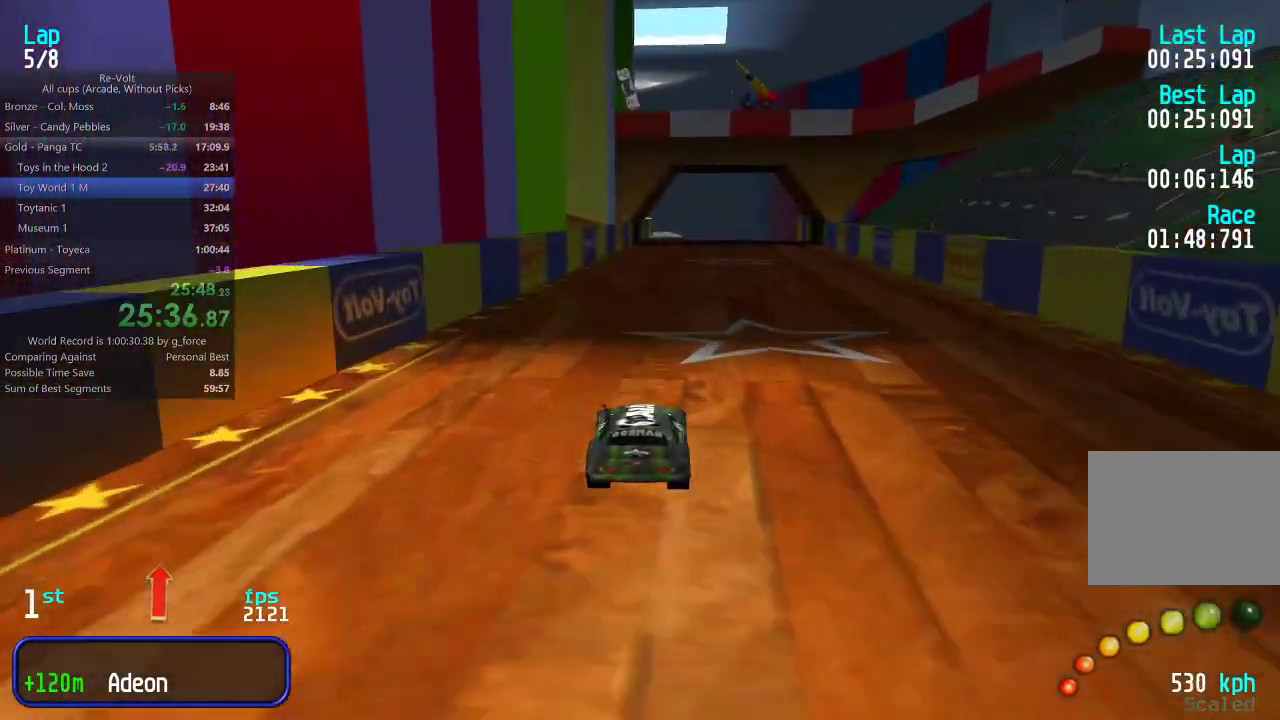
{"keys": ["up"], "events": []}
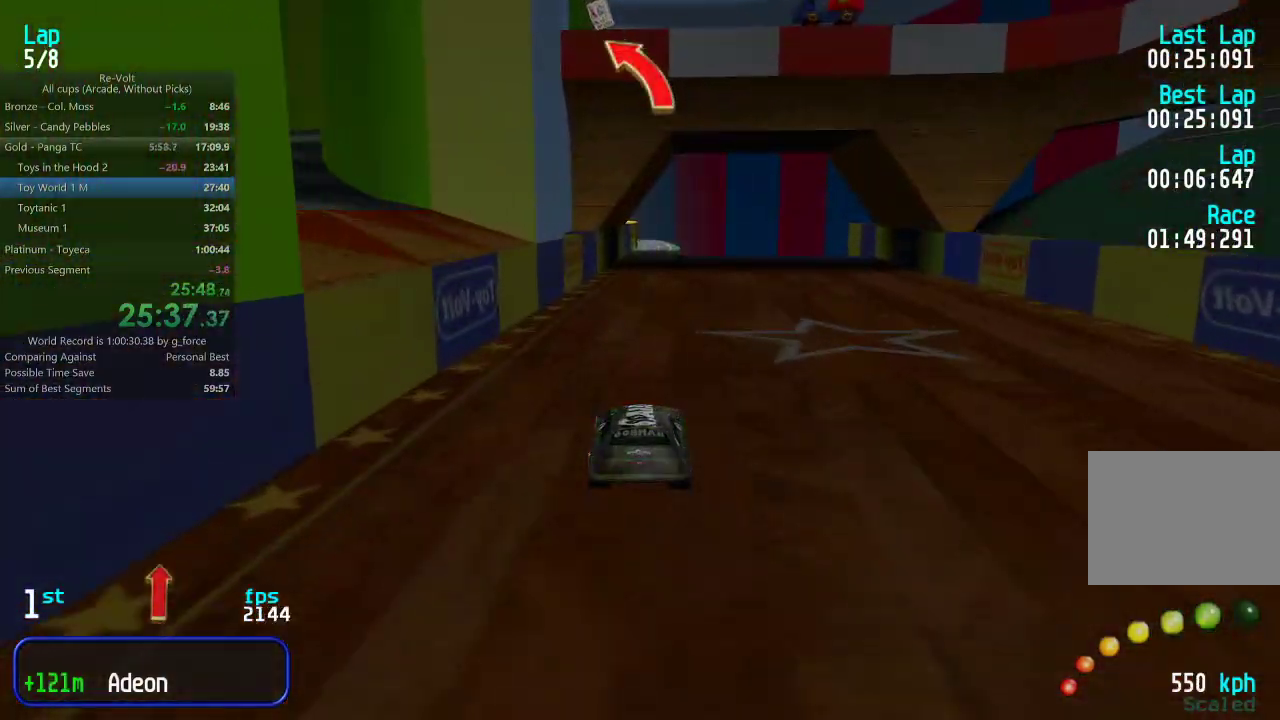
{"keys": ["up"], "events": [[317, "right", "down"], [350, "right", "up"]]}
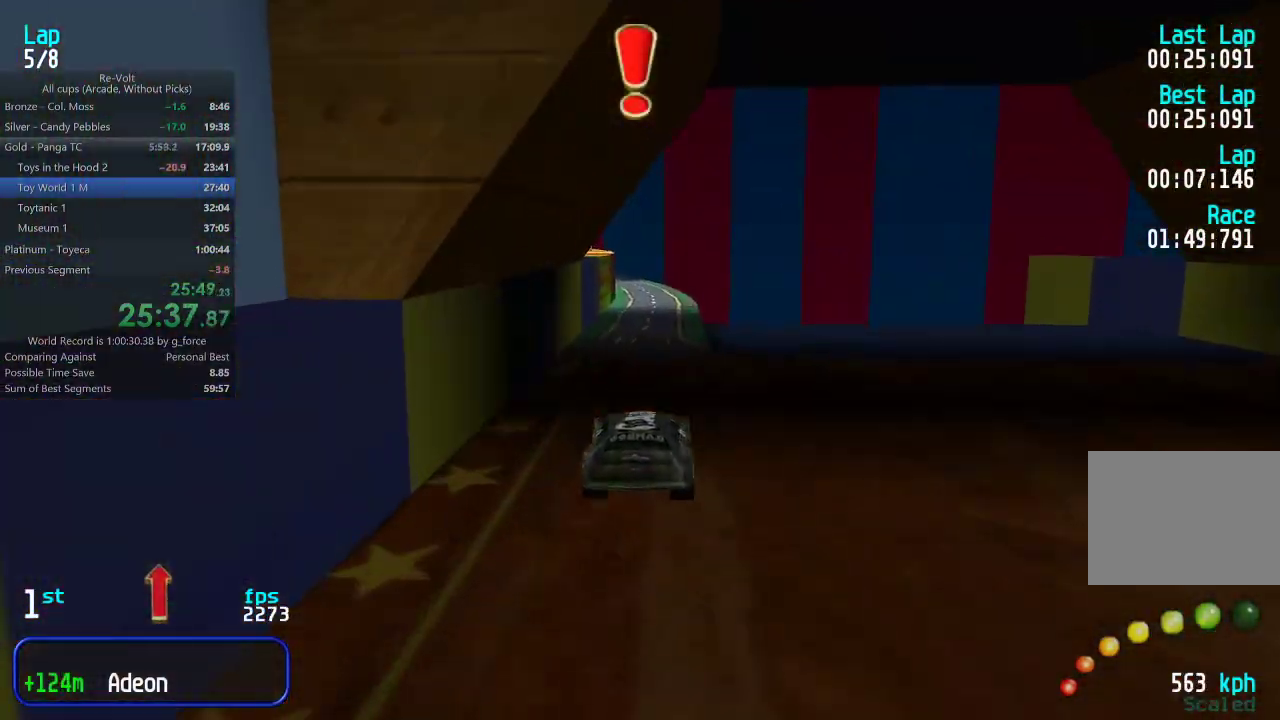
{"keys": ["left", "up"], "events": [[283, "left", "down"], [350, "left", "up"], [450, "left", "down"]]}
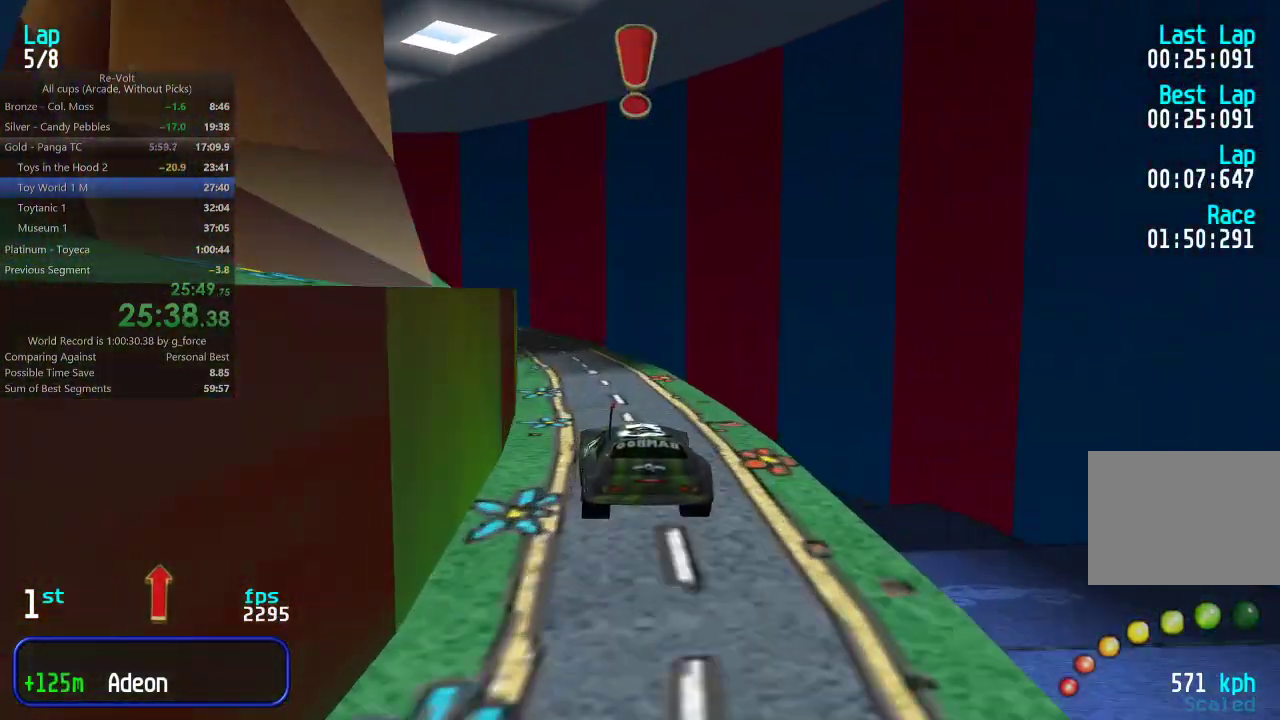
{"keys": ["up"], "events": [[33, "left", "up"], [100, "left", "down"], [200, "left", "up"], [300, "left", "down"], [333, "left", "up"]]}
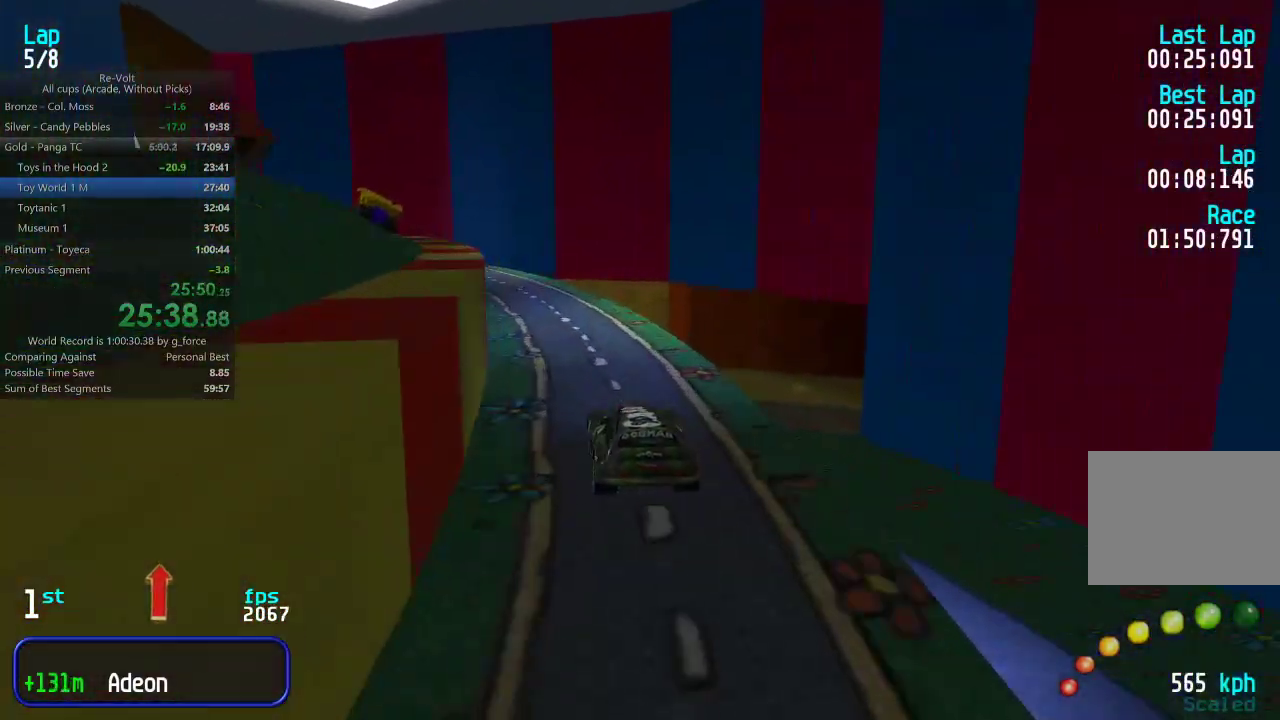
{"keys": ["up"], "events": [[33, "left", "down"], [100, "left", "up"], [200, "left", "down"], [267, "left", "up"], [367, "left", "down"], [433, "left", "up"]]}
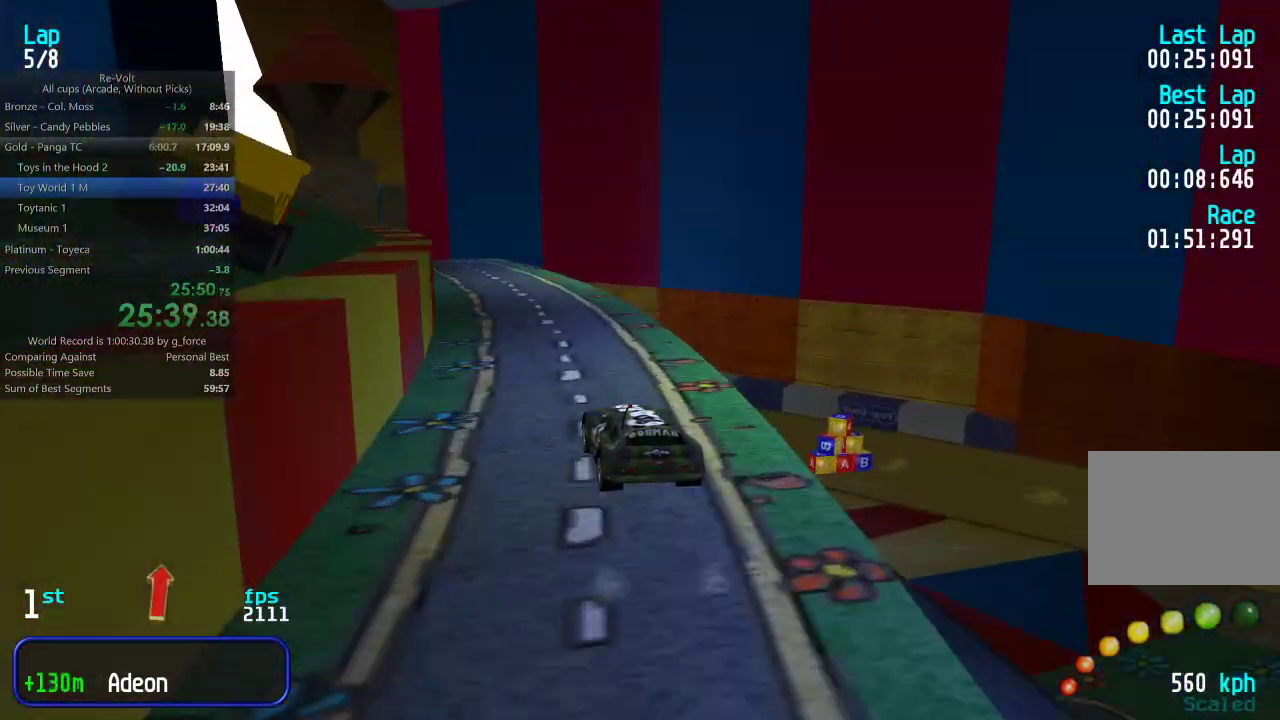
{"keys": ["up"], "events": [[33, "left", "down"], [133, "left", "up"], [200, "left", "down"], [283, "left", "up"], [383, "left", "down"], [483, "left", "up"]]}
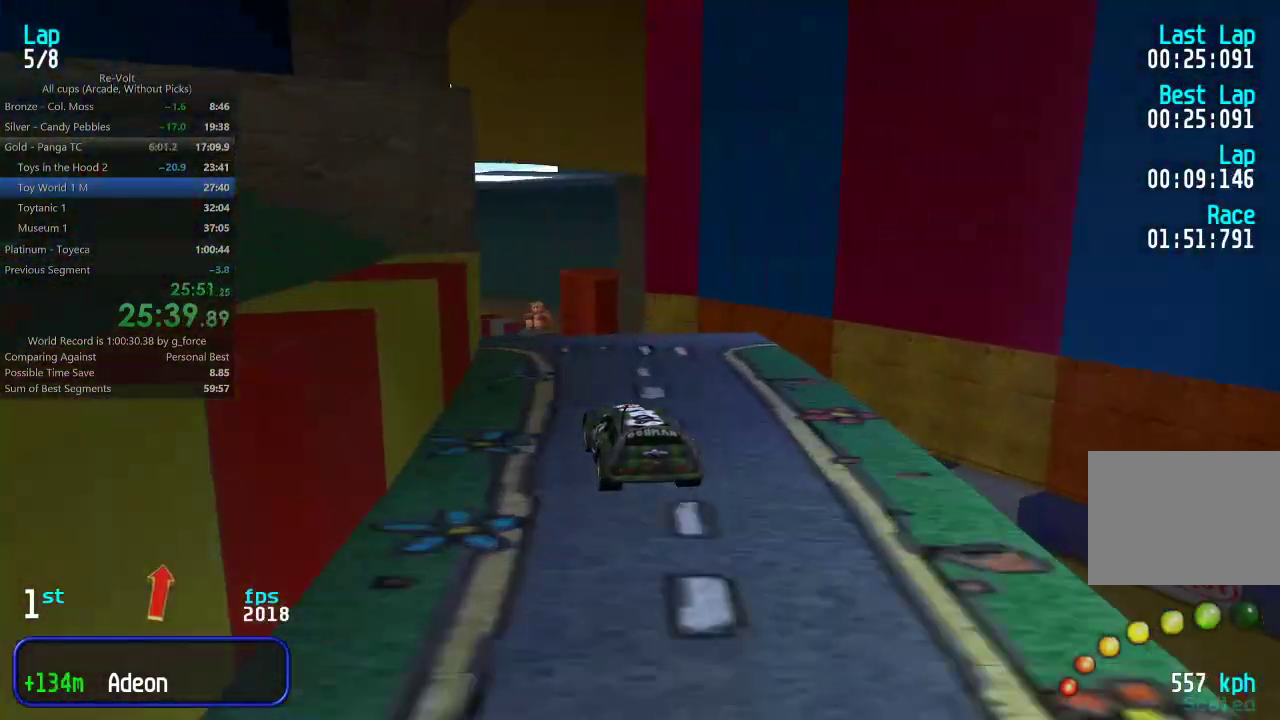
{"keys": ["up"], "events": [[50, "left", "down"], [117, "left", "up"], [217, "left", "down"], [283, "left", "up"]]}
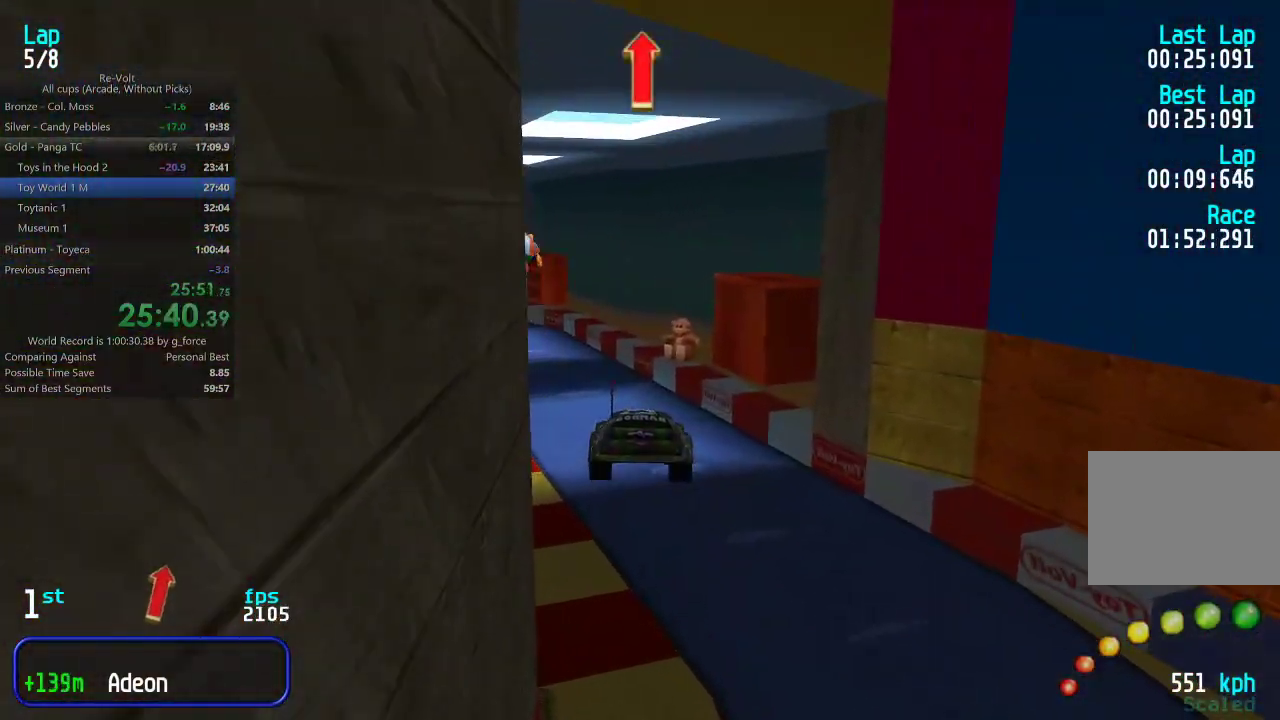
{"keys": ["up"], "events": []}
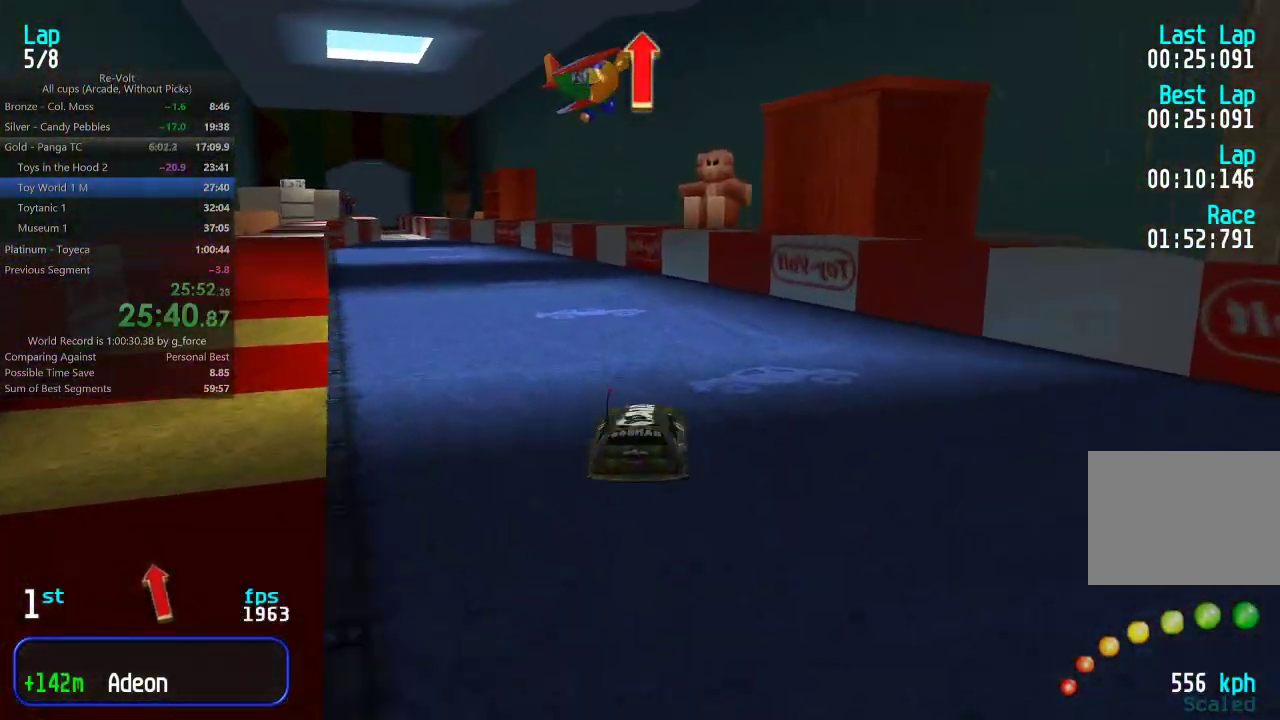
{"keys": ["up"], "events": [[100, "left", "down"], [167, "left", "up"], [267, "left", "down"], [333, "left", "up"], [433, "left", "down"], [467, "left", "up"]]}
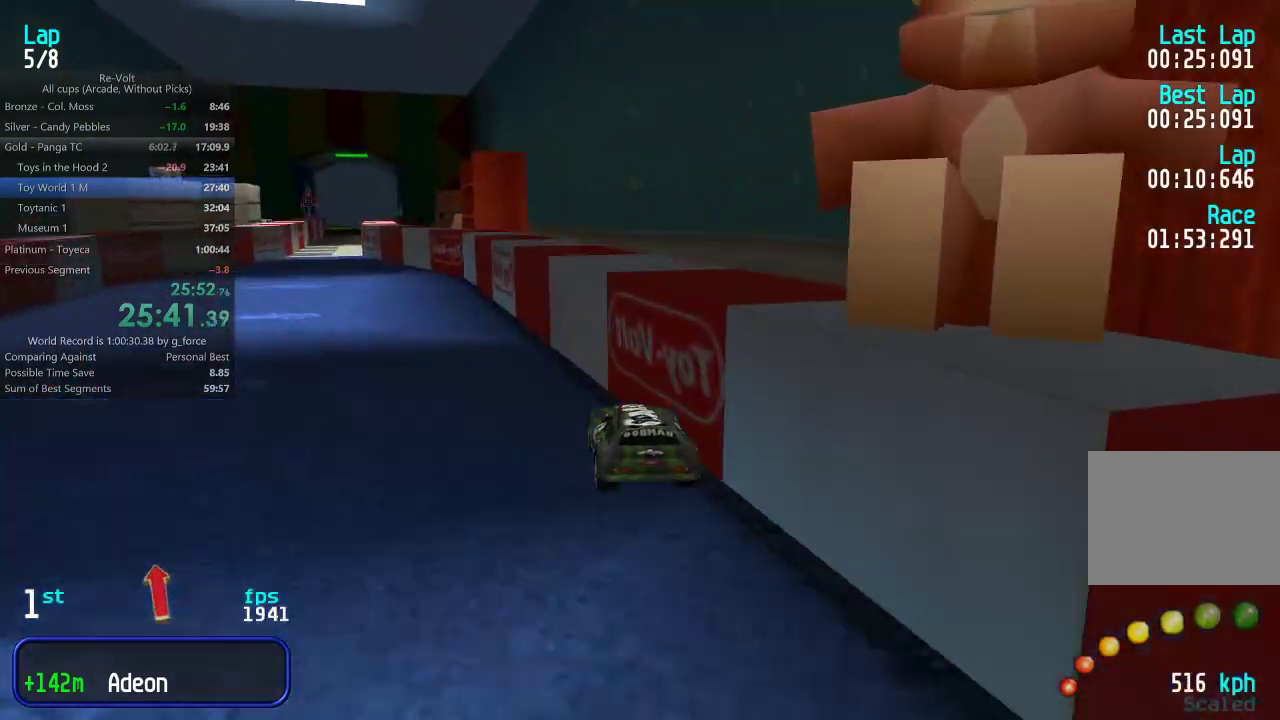
{"keys": ["up"], "events": [[100, "left", "down"], [167, "left", "up"]]}
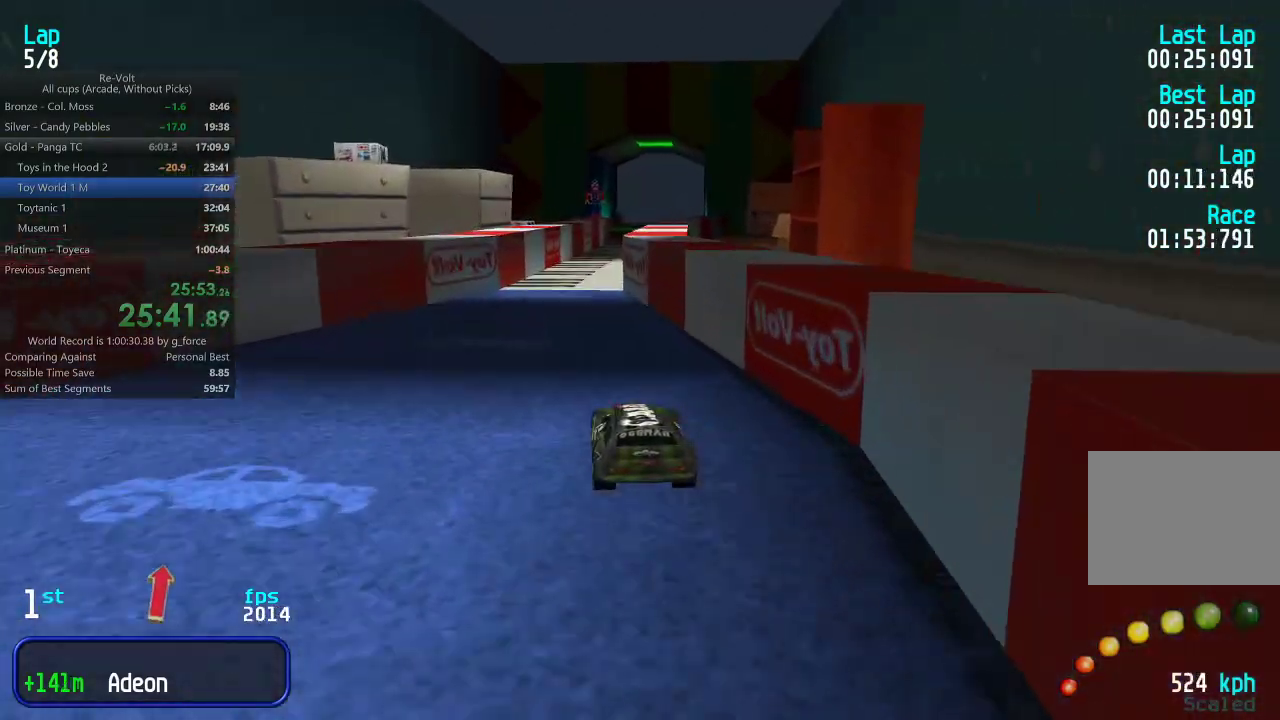
{"keys": ["up"], "events": [[67, "left", "down"], [117, "left", "up"], [283, "right", "down"], [350, "right", "up"], [450, "right", "down"], [483, "right", "up"]]}
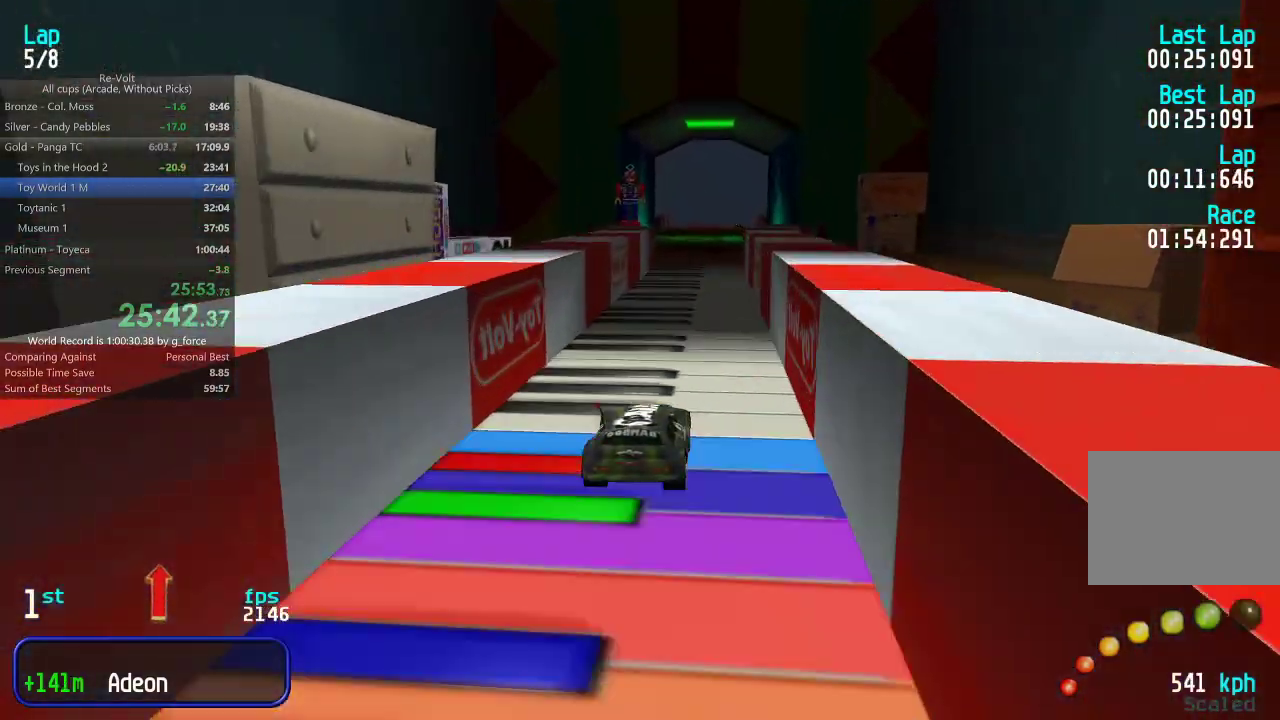
{"keys": ["up"], "events": [[183, "left", "down"], [217, "left", "up"], [383, "right", "down"], [417, "right", "up"]]}